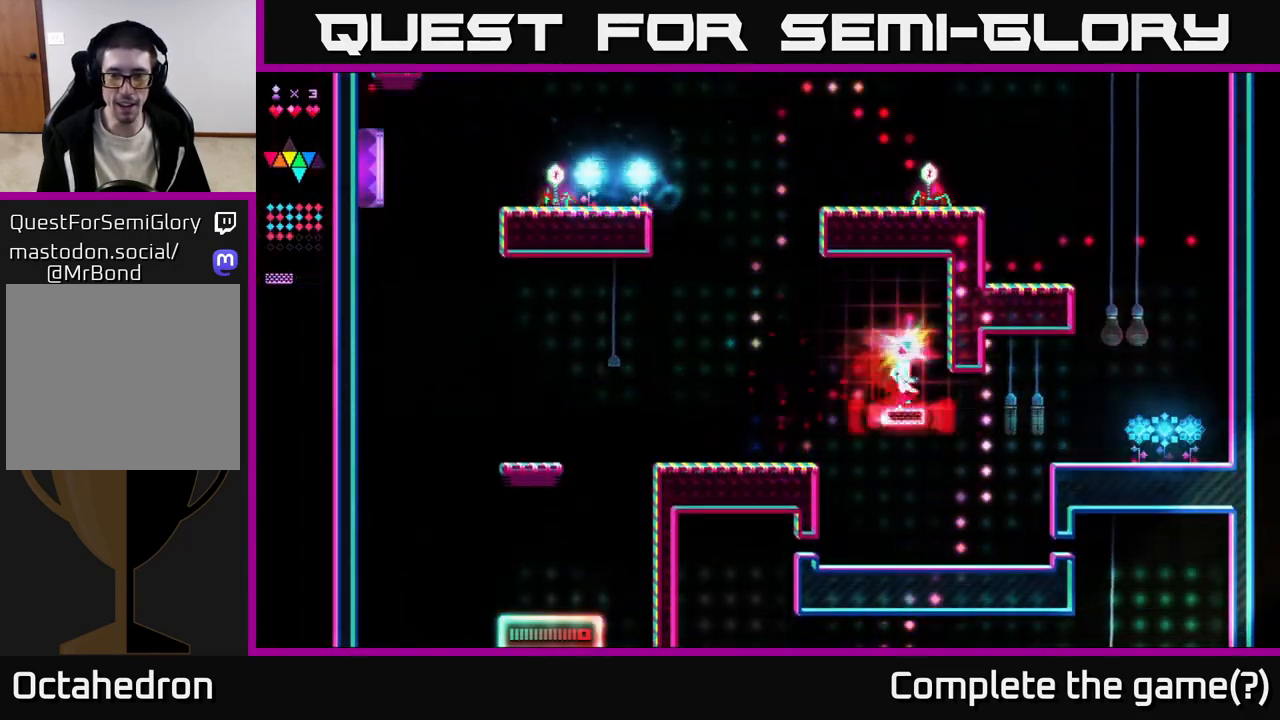
Gameplay with a controller (Xbox layout); each line is a JSON object with the inputs held at the frame after it. "events" lists button and stick changes between this image and that frame as [ms after this image, input, new state], when the widget could be followed in between. Not read: left_stick.
{"buttons": ["DPAD_RIGHT"], "right_stick": "center", "events": [[400, "R2", "up"]]}
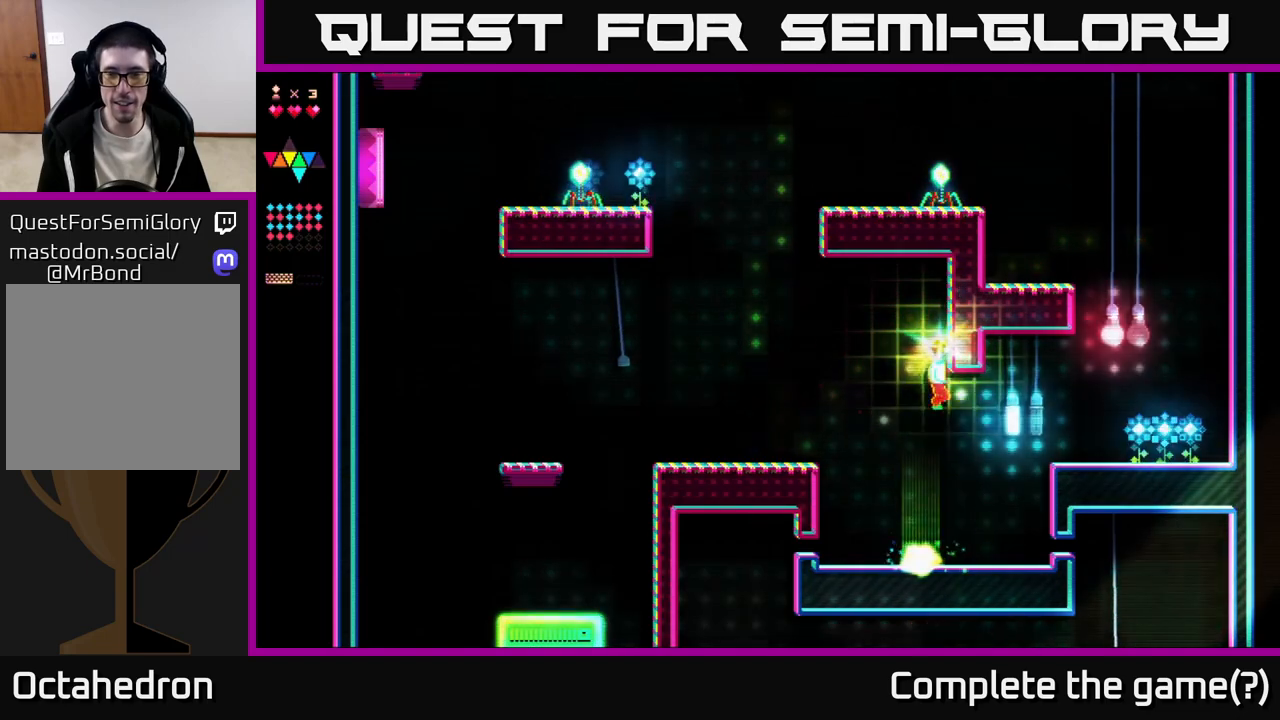
{"buttons": ["A", "DPAD_RIGHT"], "right_stick": "center", "events": [[167, "R2", "down"], [450, "R2", "up"], [467, "A", "down"]]}
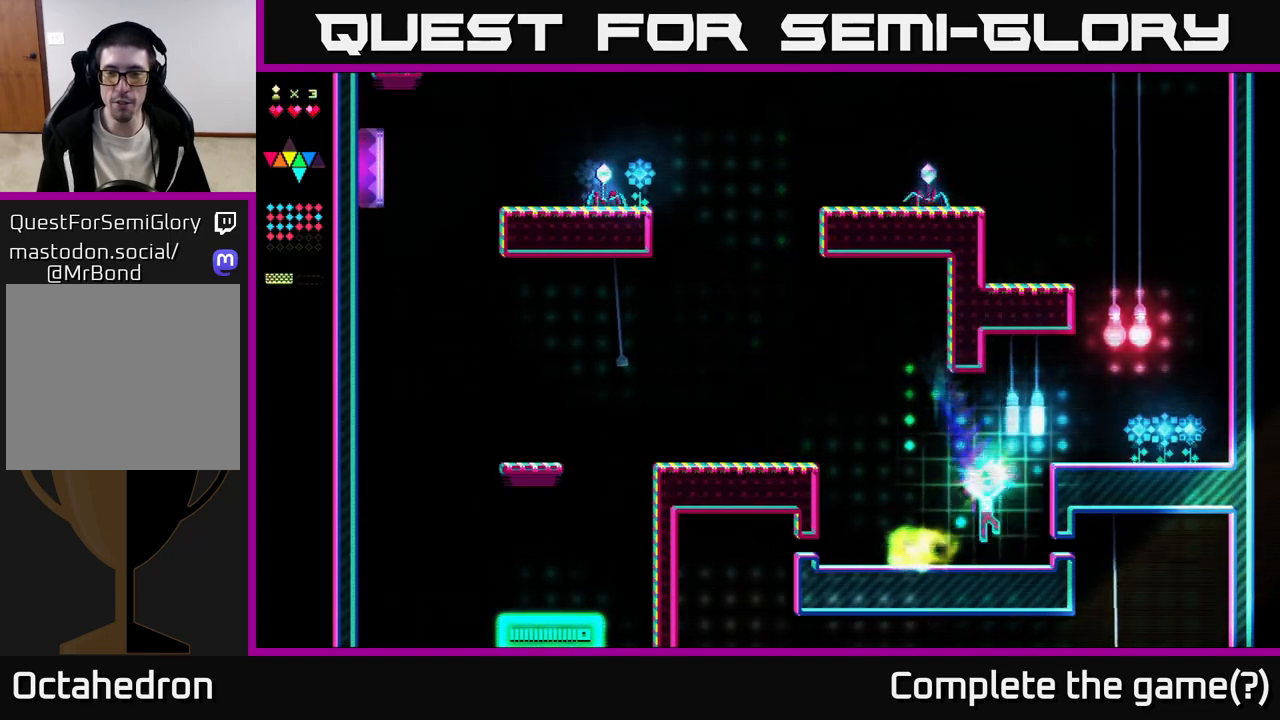
{"buttons": ["A"], "right_stick": "center", "events": [[183, "A", "up"], [200, "DPAD_RIGHT", "up"], [283, "A", "down"]]}
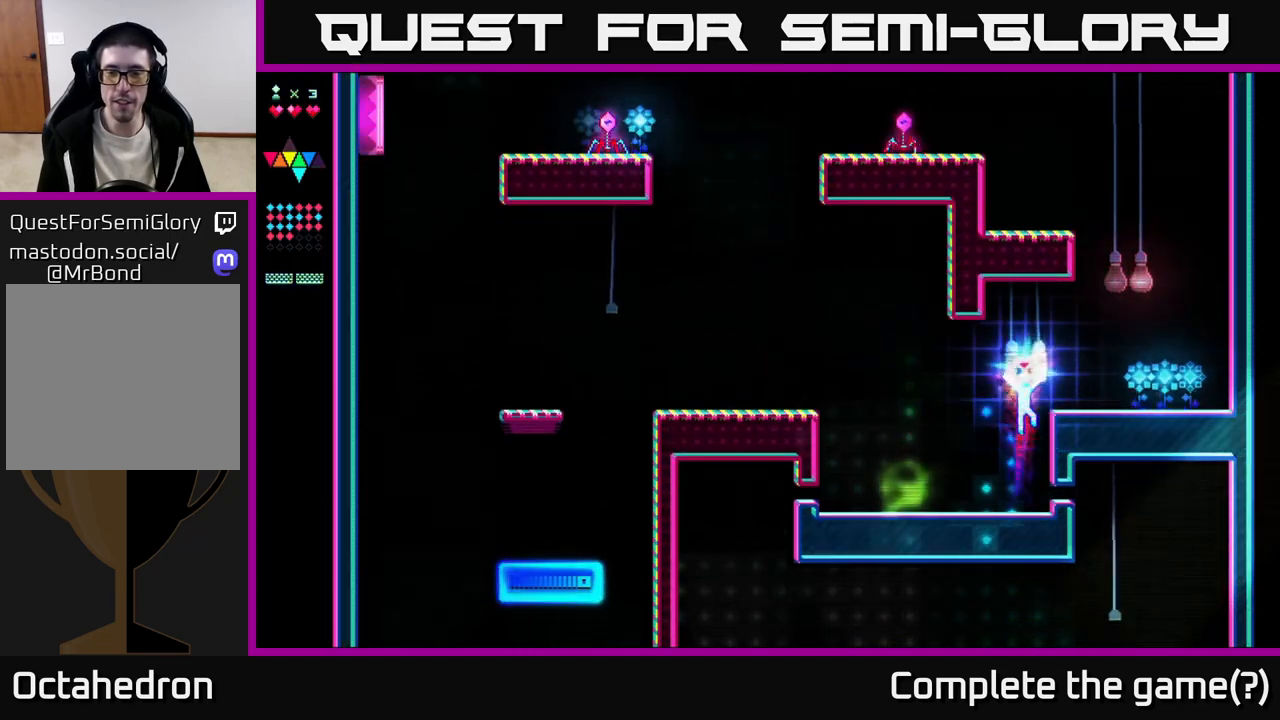
{"buttons": ["A"], "right_stick": "center", "events": [[33, "A", "up"], [67, "R2", "down"], [383, "A", "down"], [383, "R2", "up"]]}
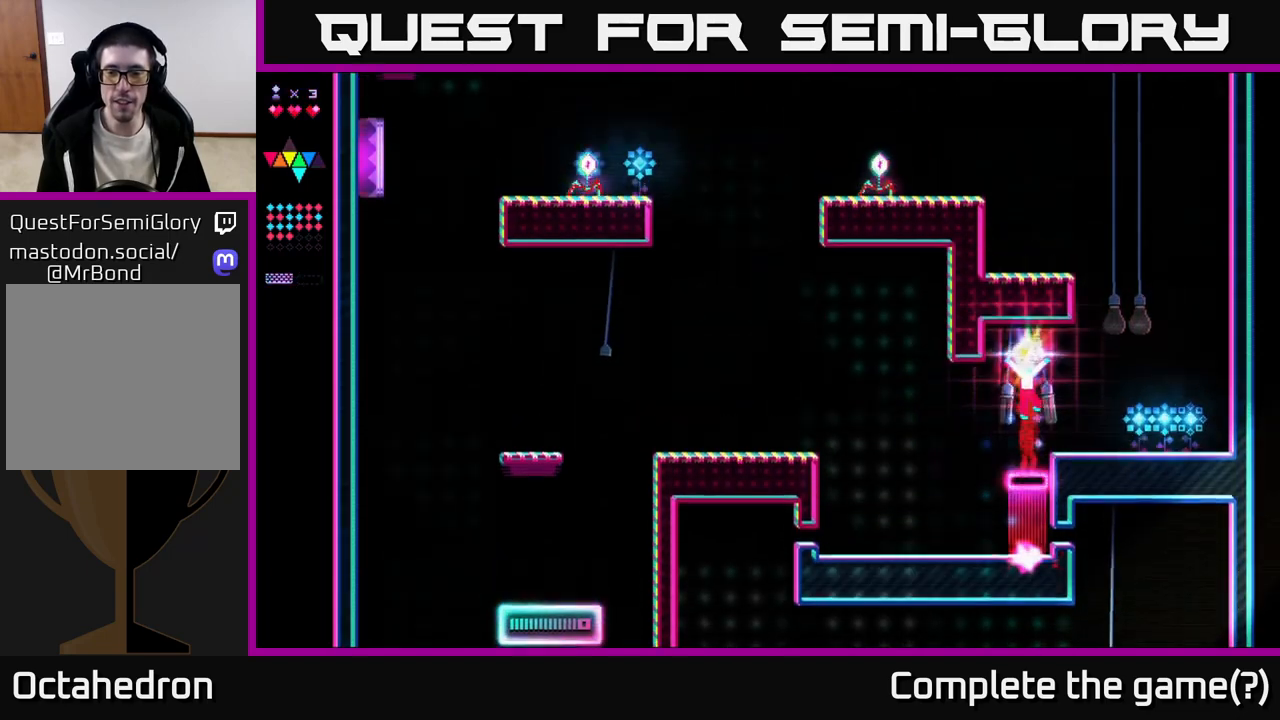
{"buttons": ["DPAD_RIGHT"], "right_stick": "center", "events": [[67, "A", "up"], [67, "R2", "down"], [150, "DPAD_RIGHT", "down"], [450, "R2", "up"]]}
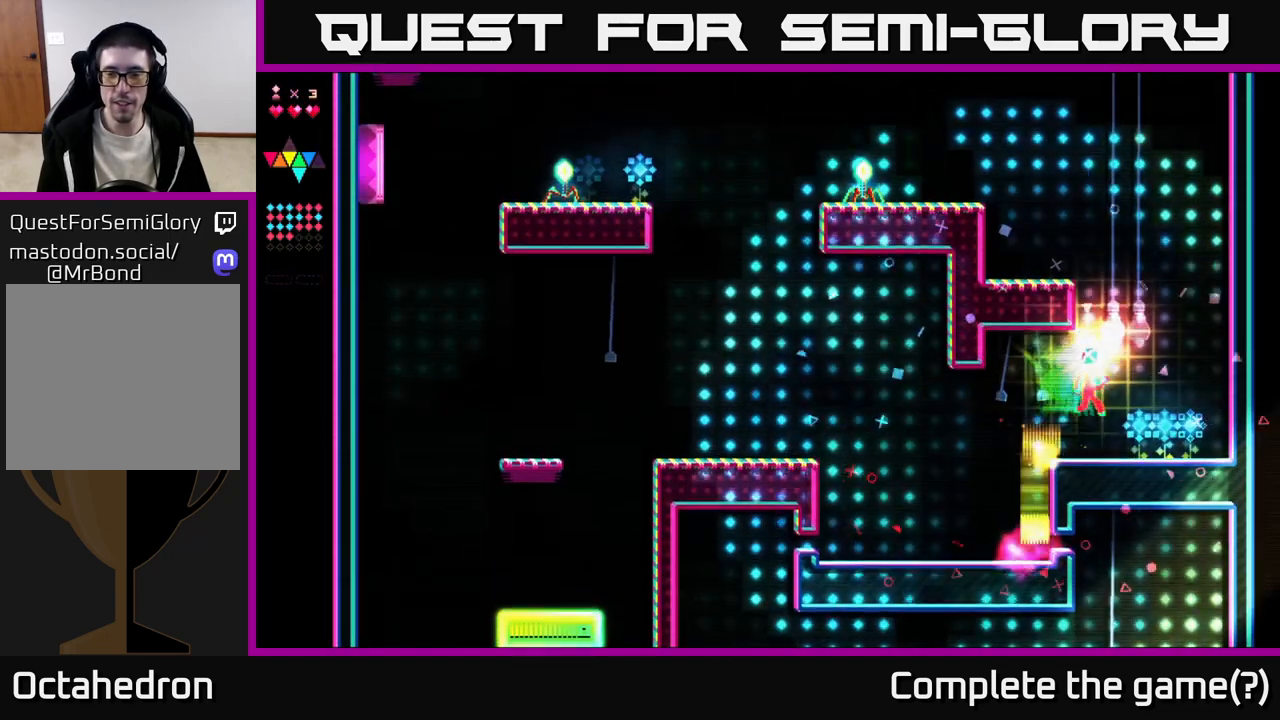
{"buttons": ["DPAD_RIGHT"], "right_stick": "center", "events": []}
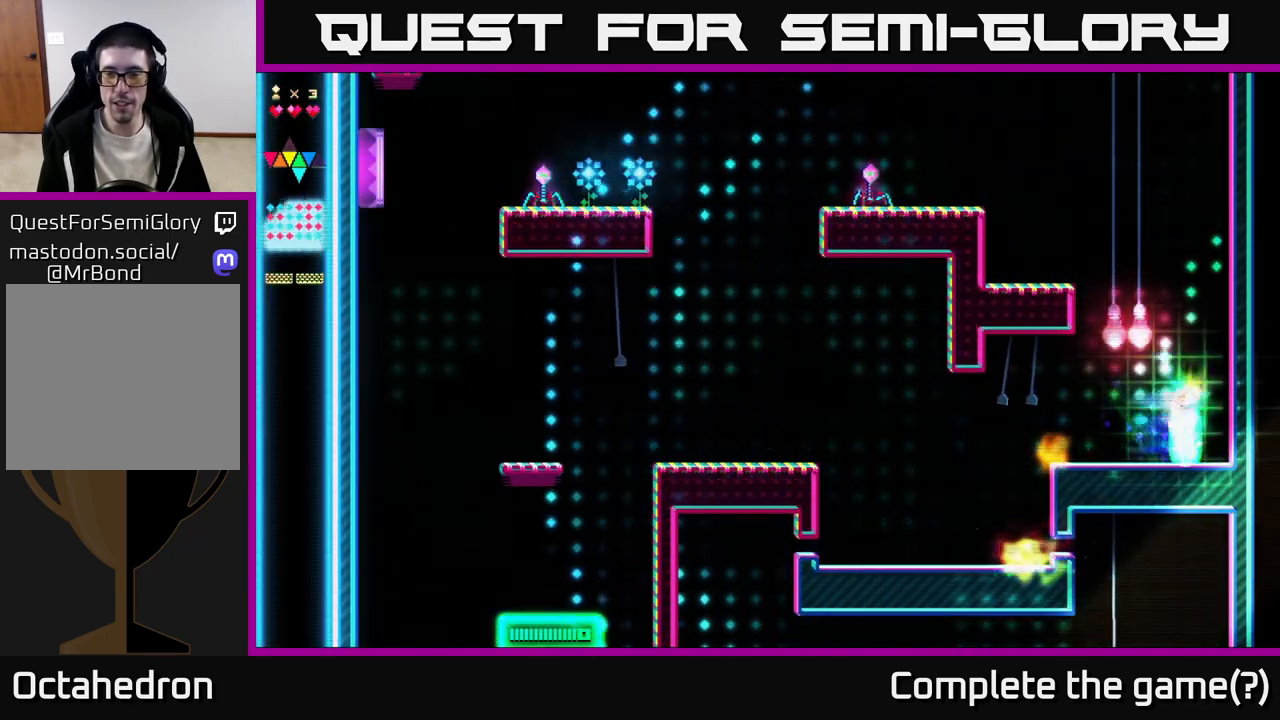
{"buttons": ["R2"], "right_stick": "center", "events": [[117, "A", "down"], [250, "DPAD_RIGHT", "up"], [400, "A", "up"], [400, "R2", "down"]]}
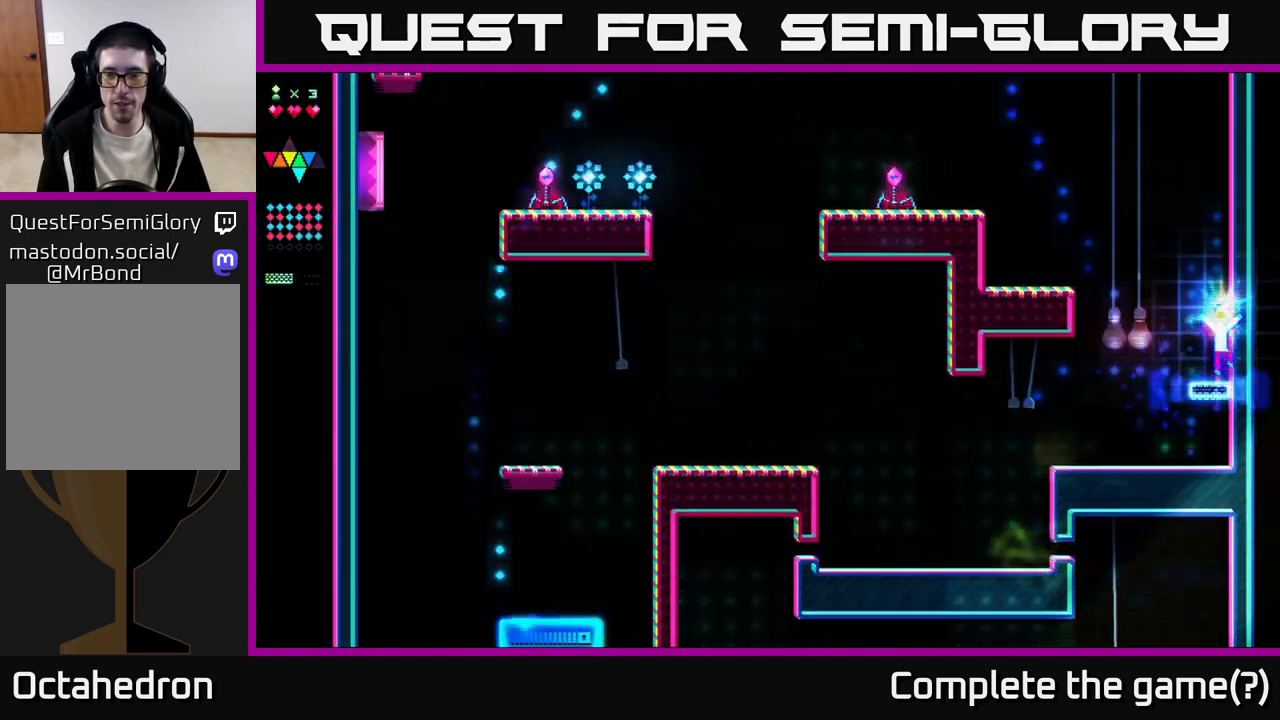
{"buttons": ["R2", "DPAD_LEFT"], "right_stick": "center", "events": [[167, "R2", "up"], [200, "A", "down"], [200, "DPAD_LEFT", "down"], [283, "A", "up"], [333, "R2", "down"]]}
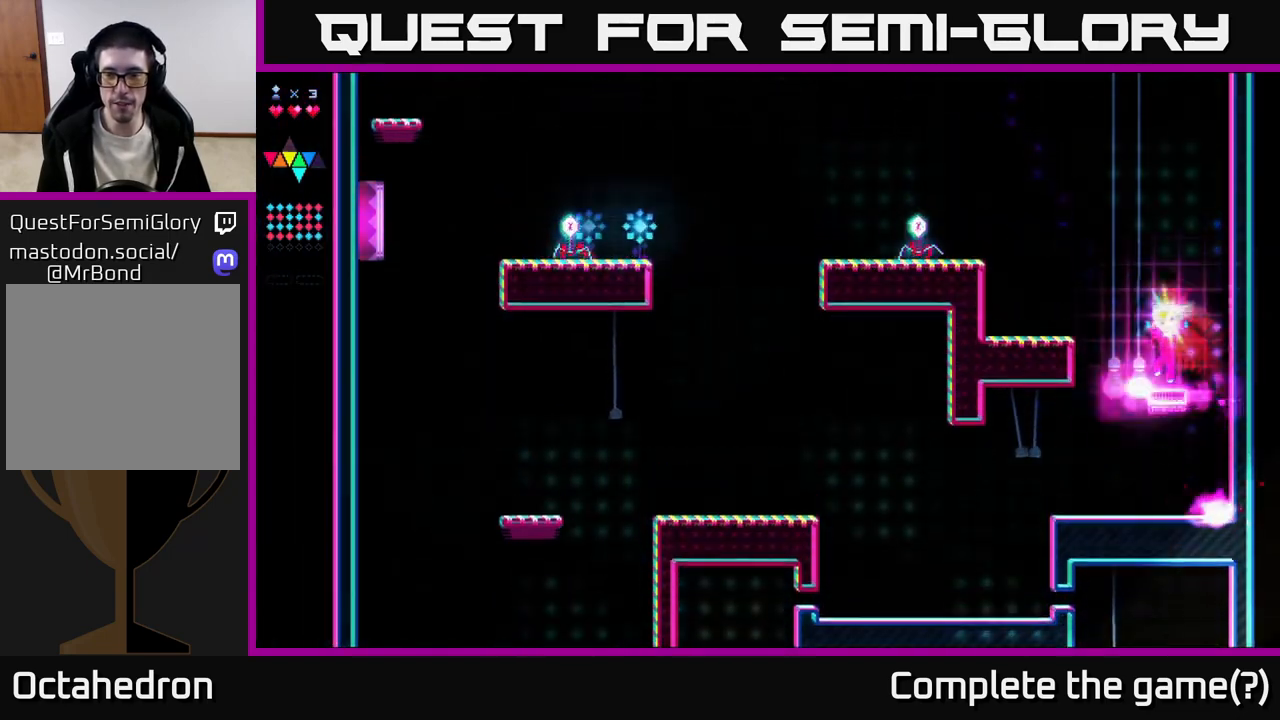
{"buttons": ["DPAD_LEFT"], "right_stick": "center", "events": [[283, "A", "down"], [300, "R2", "up"], [483, "A", "up"]]}
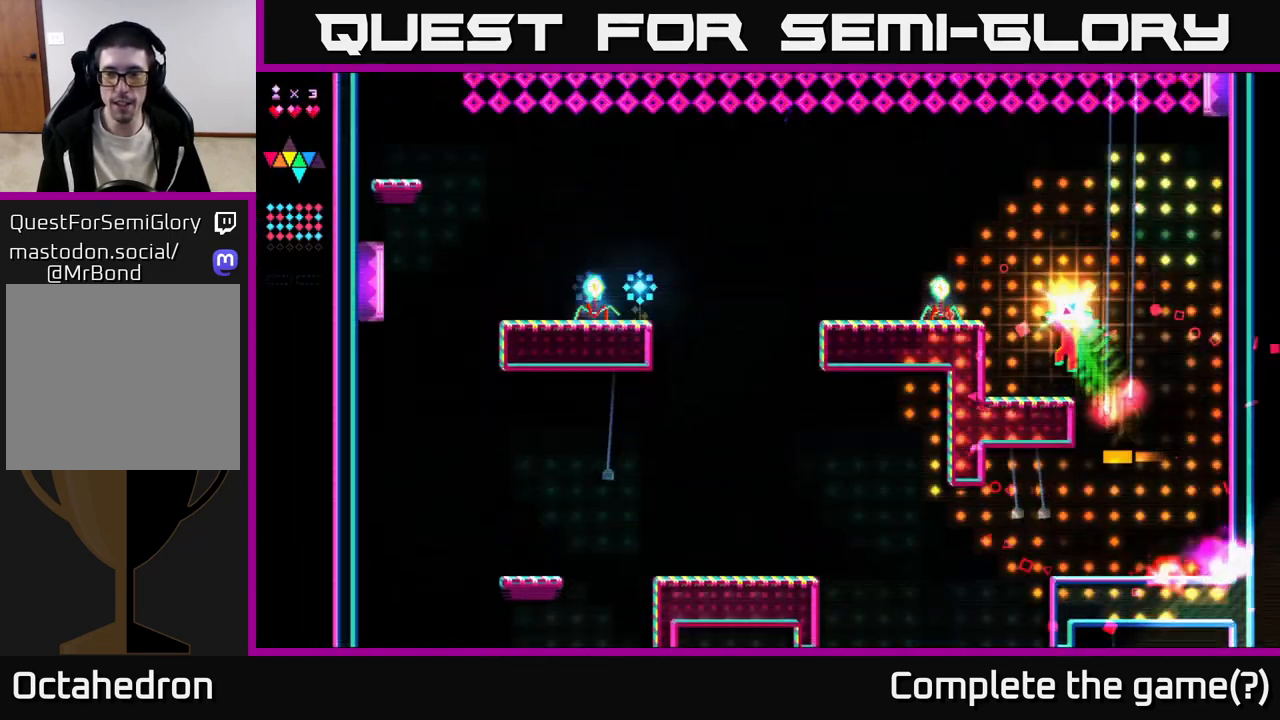
{"buttons": ["A"], "right_stick": "center", "events": [[67, "DPAD_LEFT", "up"], [350, "A", "down"]]}
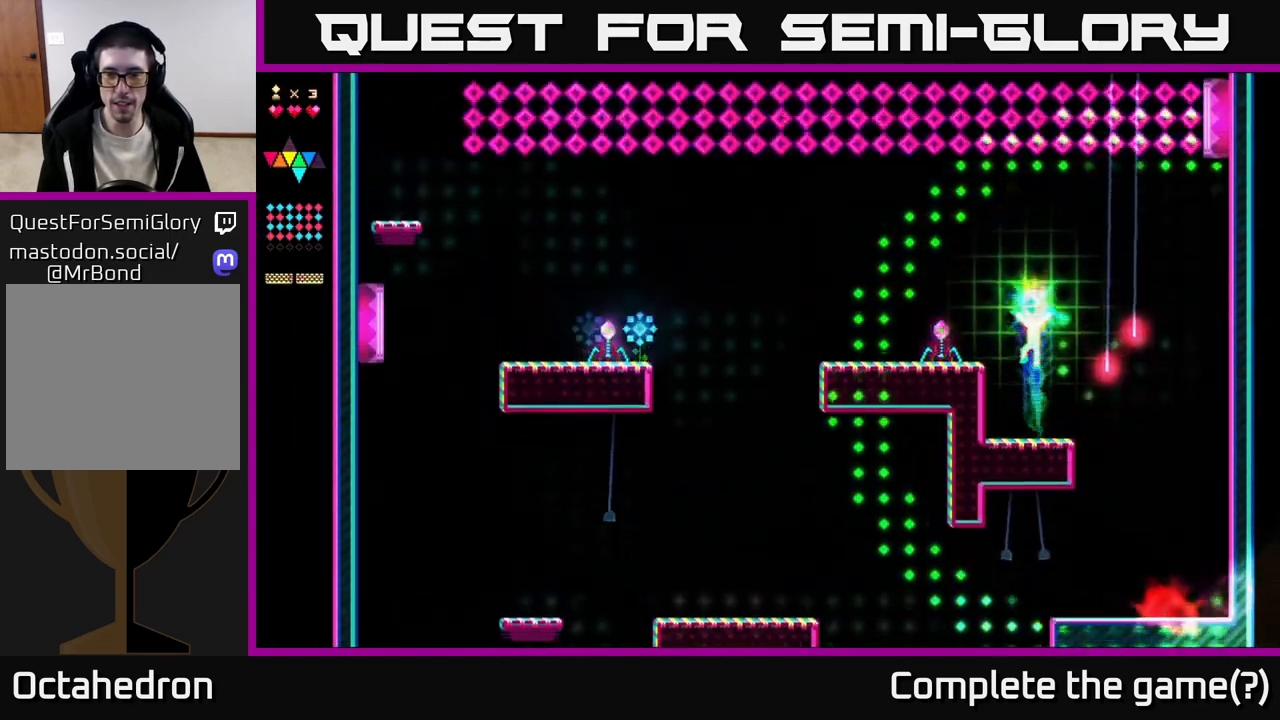
{"buttons": ["A", "DPAD_LEFT"], "right_stick": "center", "events": [[117, "R2", "down"], [133, "A", "up"], [133, "DPAD_LEFT", "down"], [300, "DPAD_LEFT", "up"], [367, "R2", "up"], [400, "DPAD_LEFT", "down"], [417, "A", "down"]]}
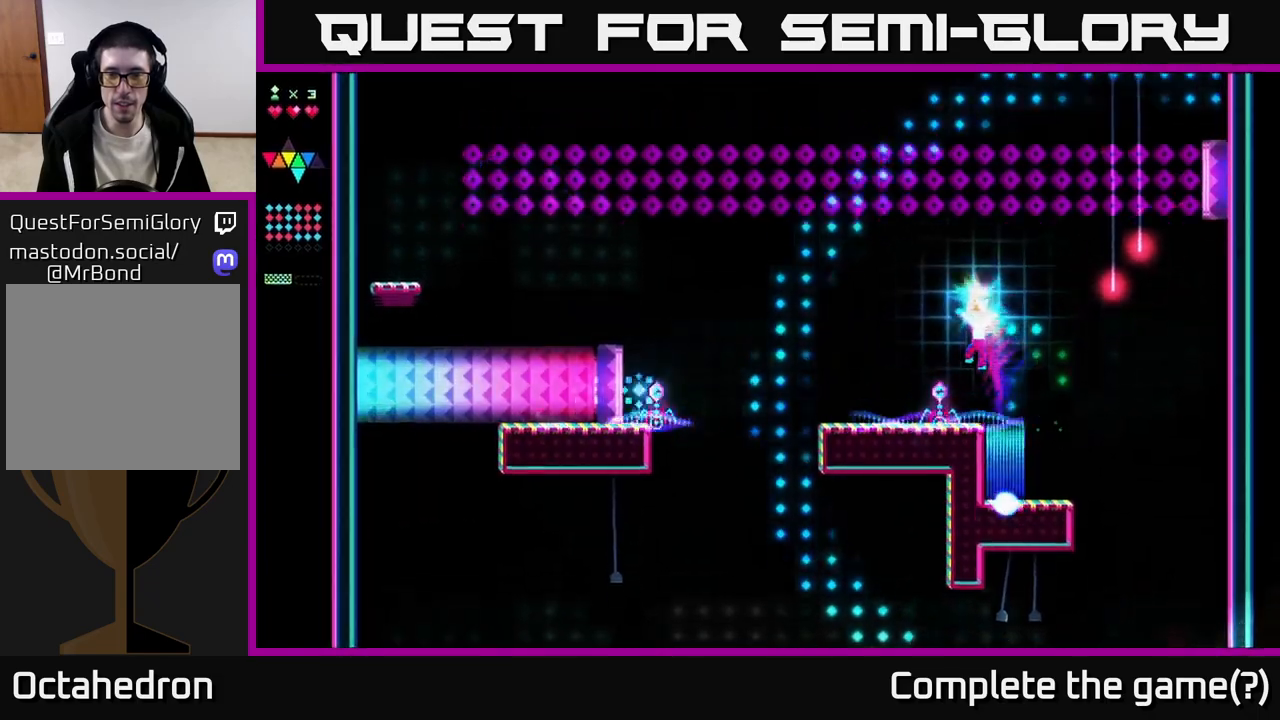
{"buttons": ["R2", "DPAD_RIGHT"], "right_stick": "center", "events": [[100, "A", "up"], [133, "R2", "down"], [150, "DPAD_LEFT", "up"], [467, "DPAD_RIGHT", "down"]]}
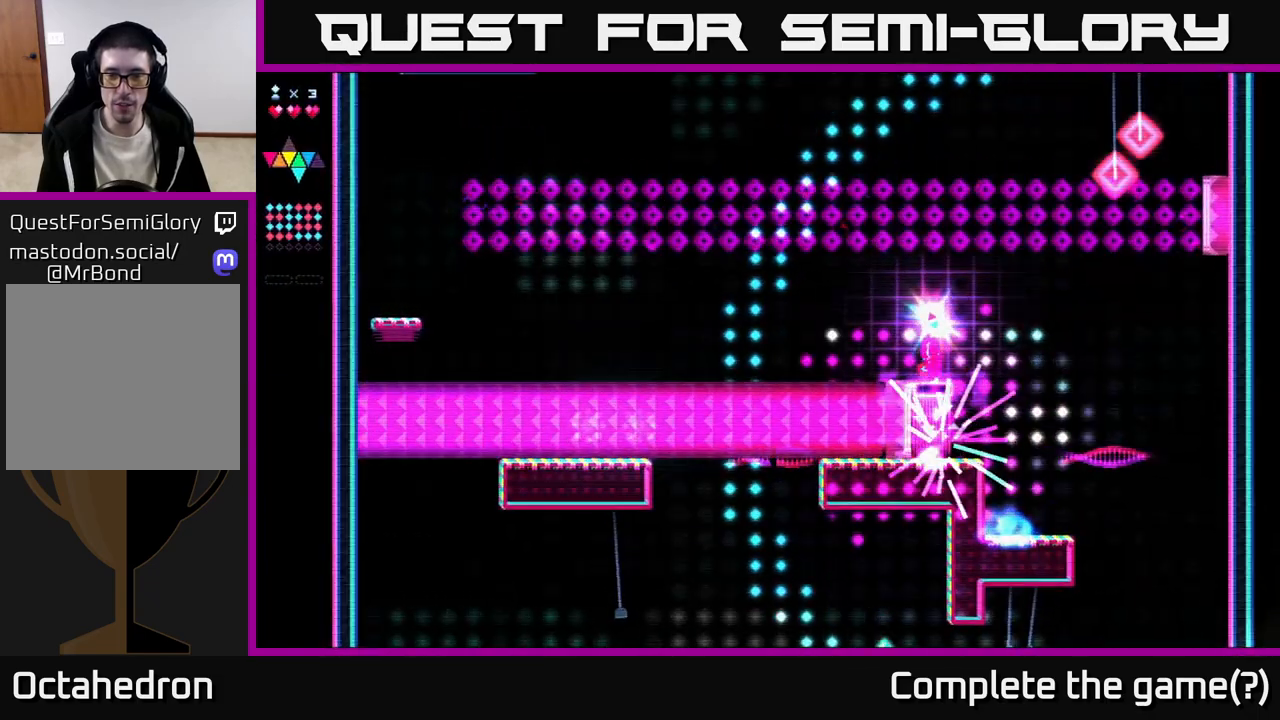
{"buttons": ["DPAD_LEFT"], "right_stick": "center", "events": [[83, "DPAD_RIGHT", "up"], [133, "DPAD_LEFT", "down"], [167, "A", "down"], [167, "R2", "up"], [317, "A", "up"]]}
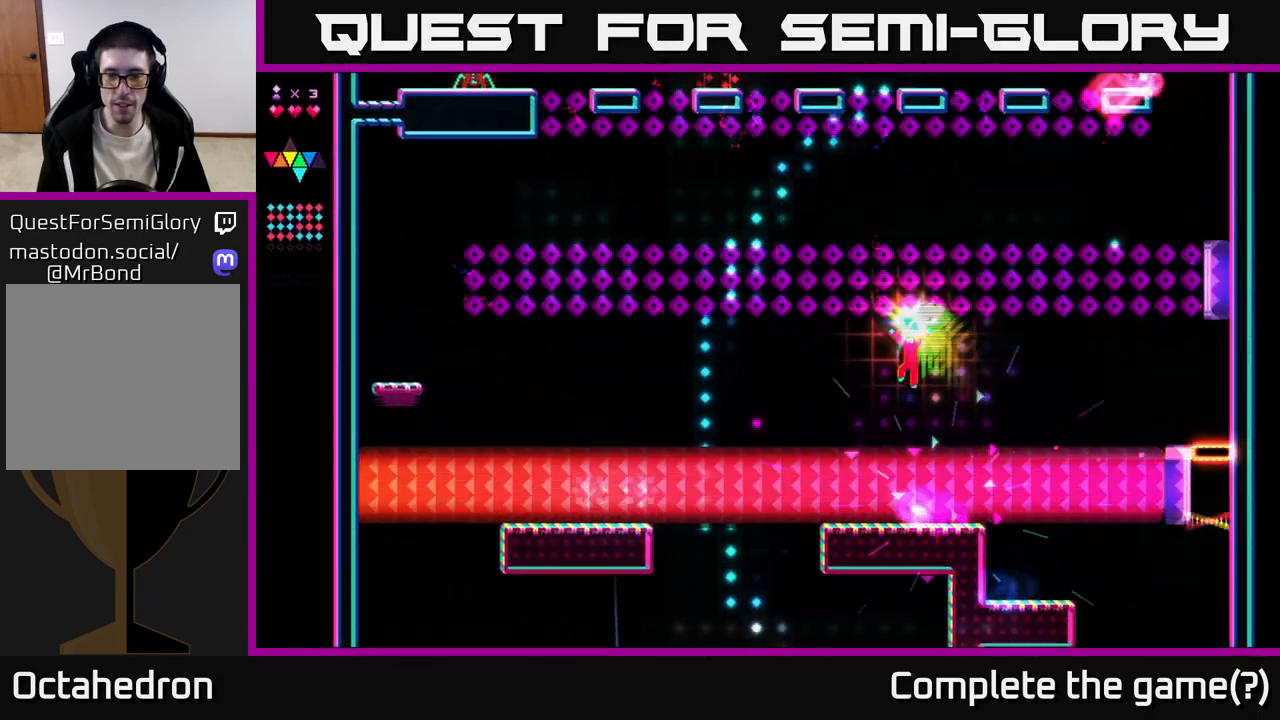
{"buttons": ["DPAD_LEFT"], "right_stick": "center", "events": [[83, "DPAD_LEFT", "up"], [317, "DPAD_LEFT", "down"]]}
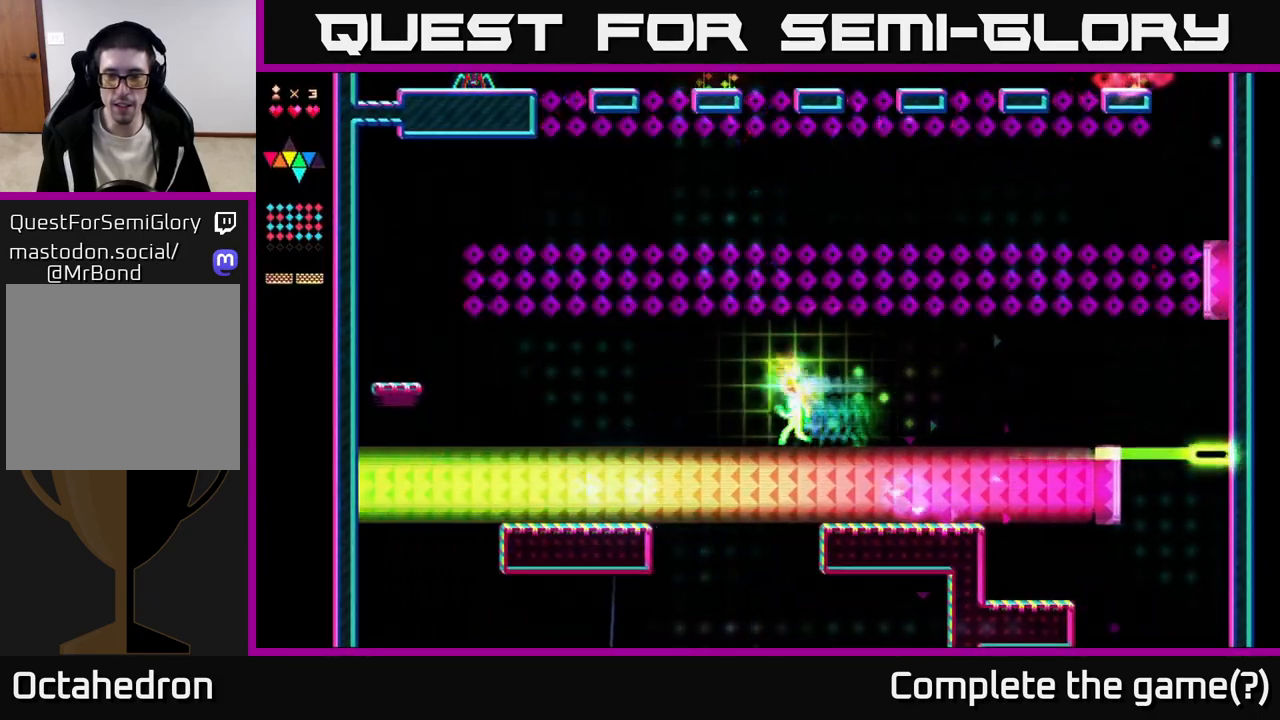
{"buttons": ["DPAD_LEFT"], "right_stick": "center", "events": []}
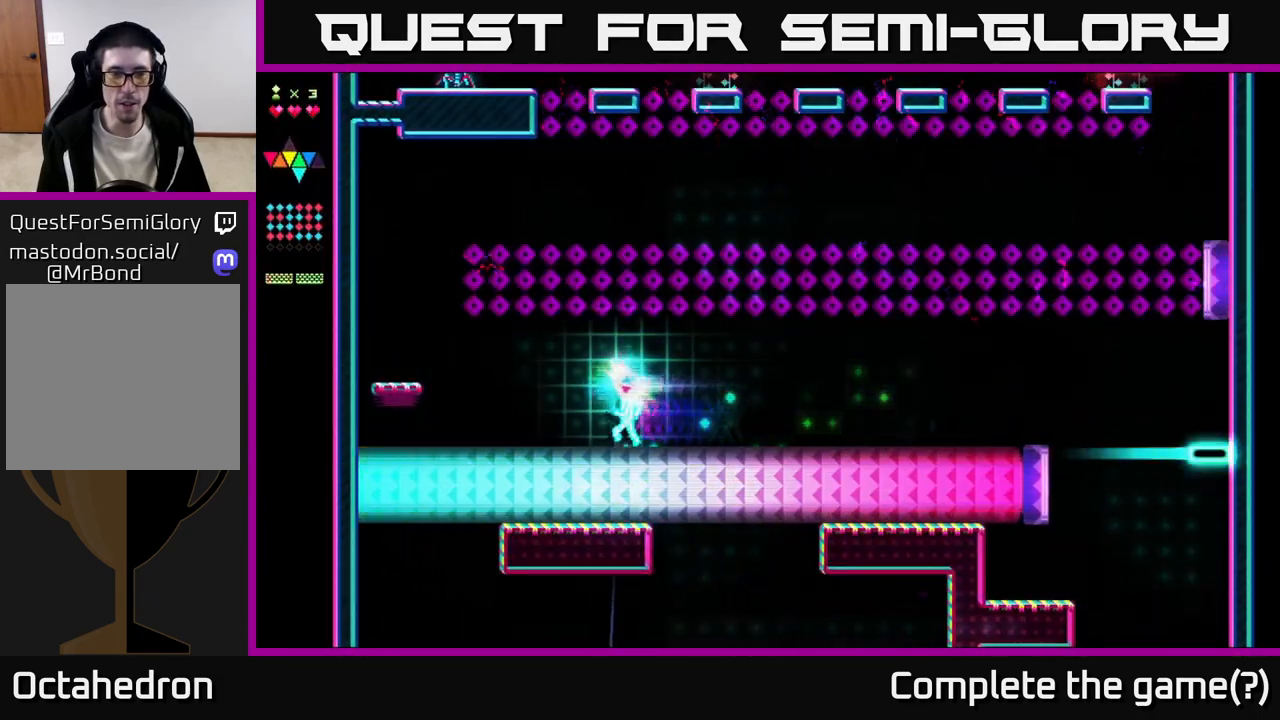
{"buttons": ["A", "DPAD_LEFT"], "right_stick": "center", "events": [[300, "A", "down"]]}
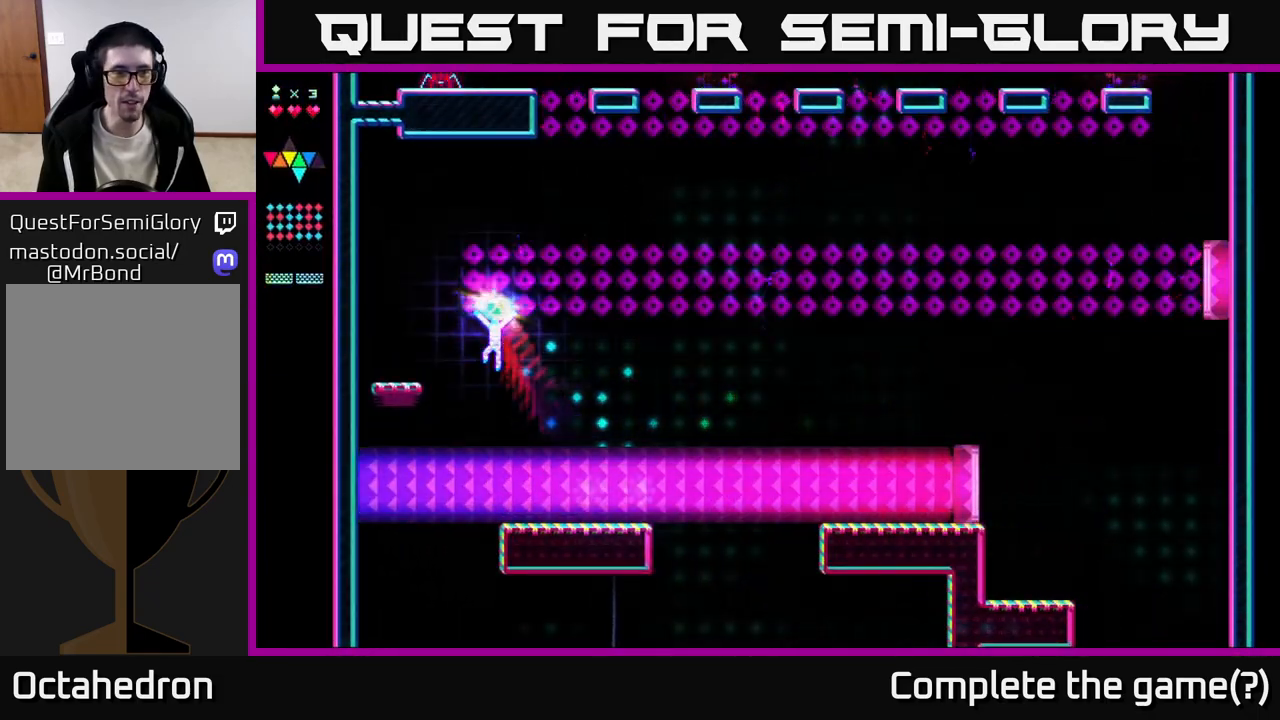
{"buttons": [], "right_stick": "center", "events": [[300, "A", "up"], [367, "DPAD_LEFT", "up"]]}
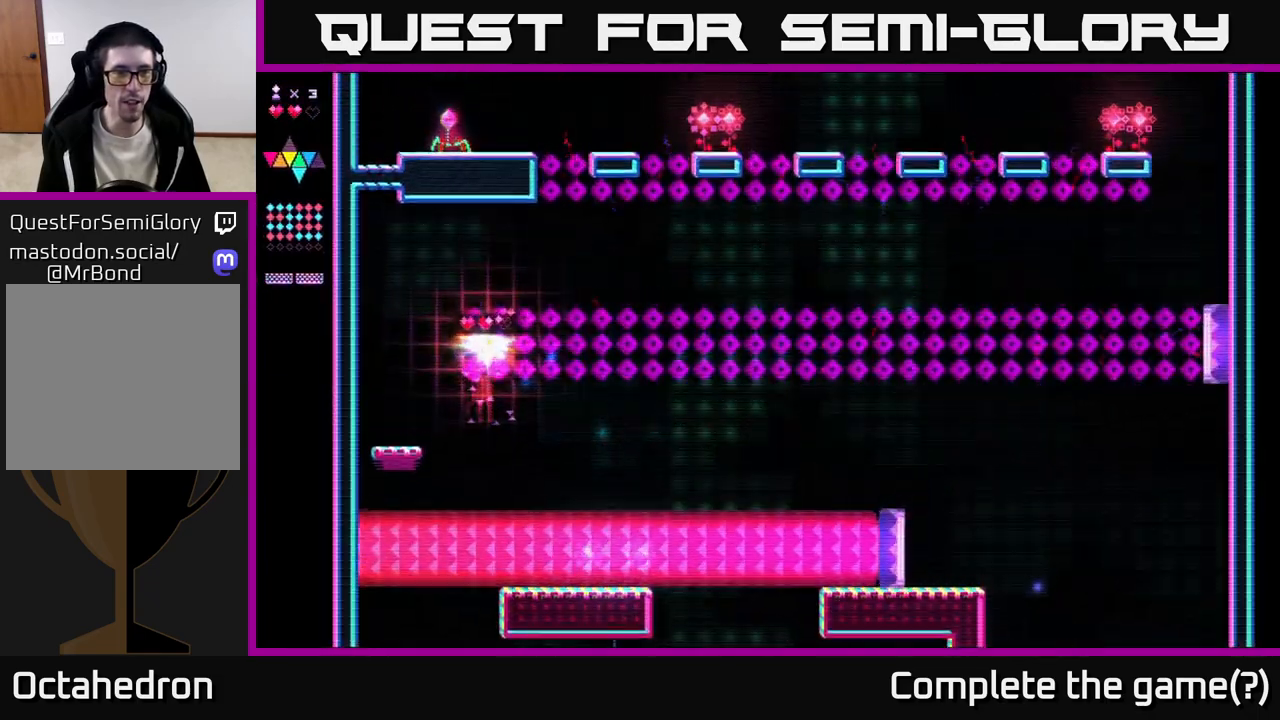
{"buttons": ["DPAD_LEFT"], "right_stick": "center", "events": [[450, "DPAD_LEFT", "down"]]}
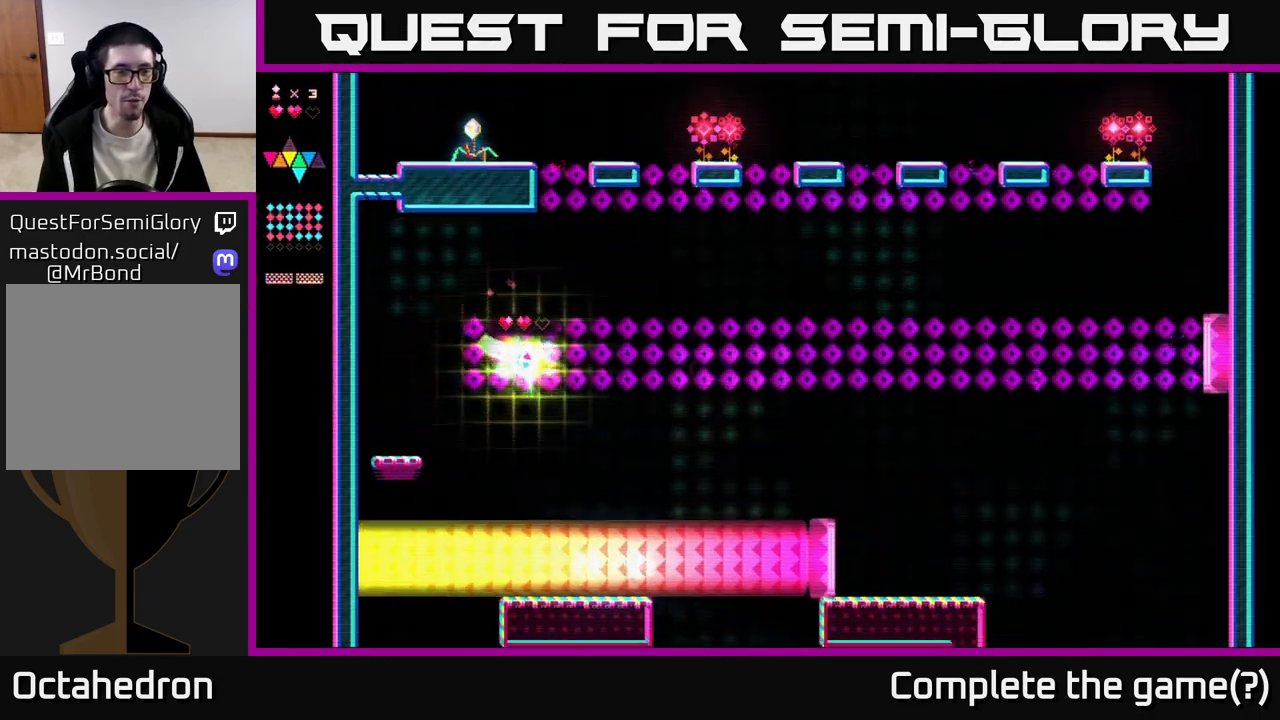
{"buttons": [], "right_stick": "center", "events": [[300, "DPAD_LEFT", "up"]]}
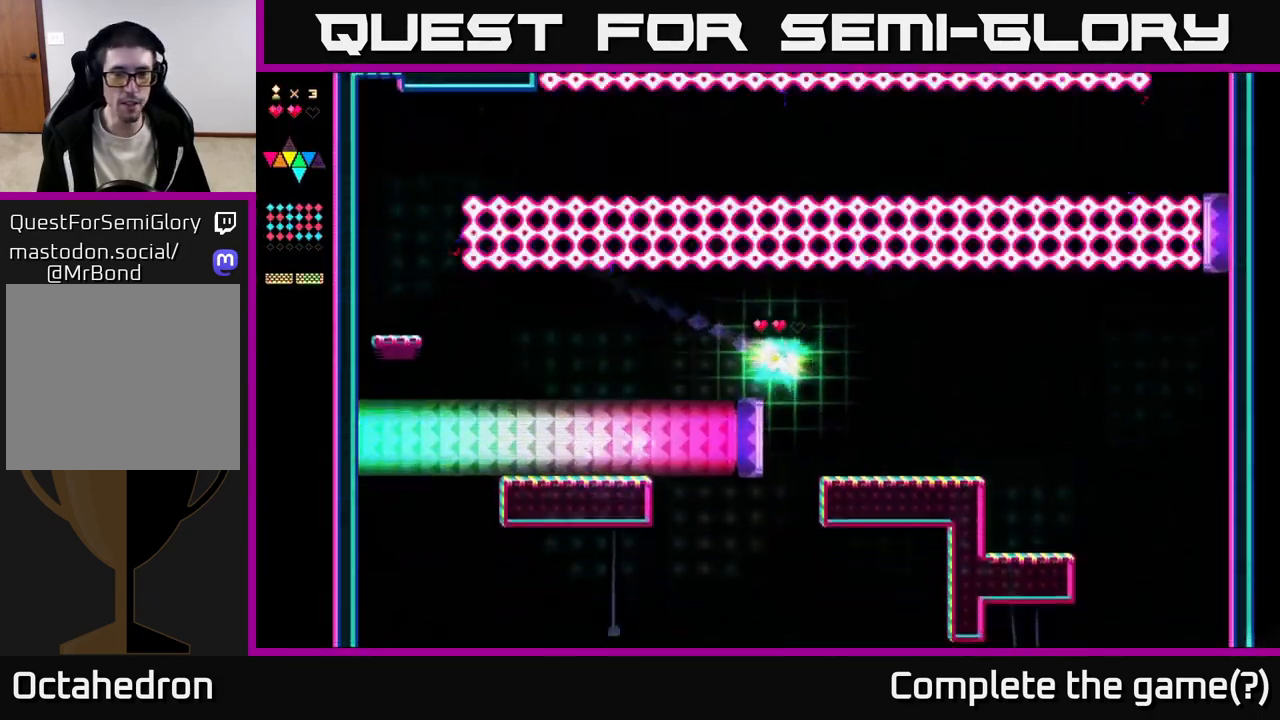
{"buttons": [], "right_stick": "center", "events": []}
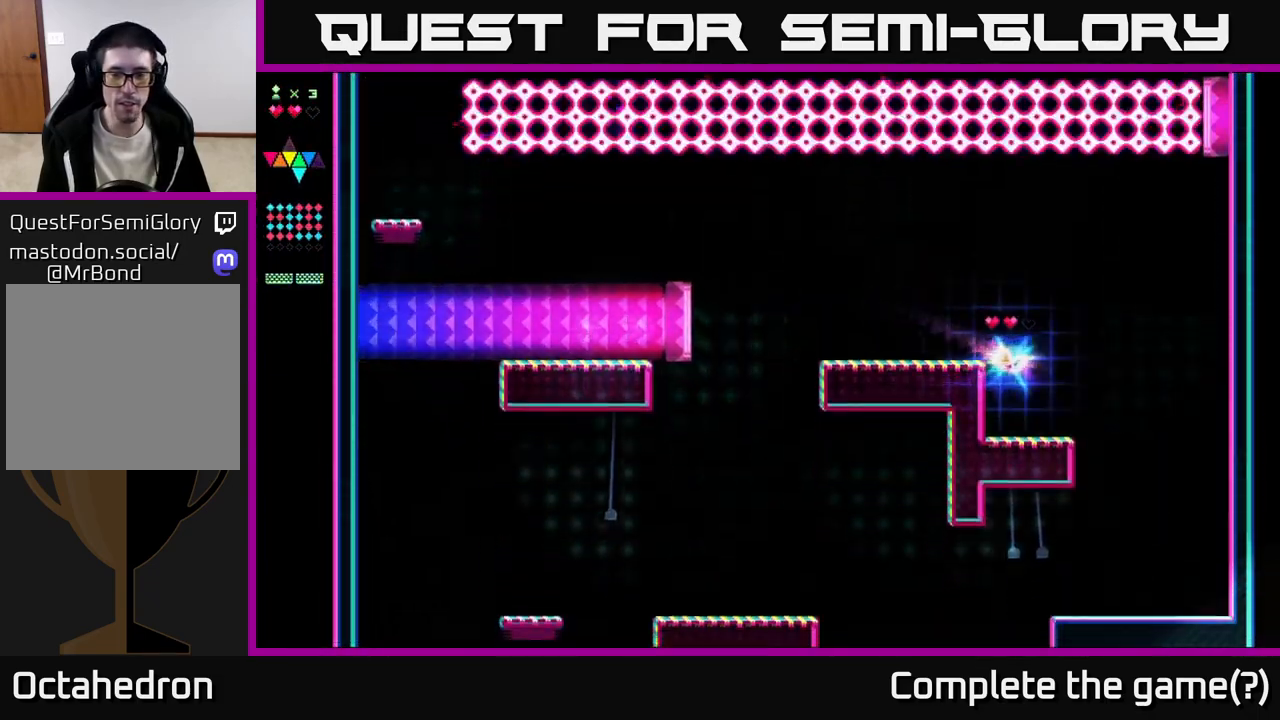
{"buttons": ["A", "DPAD_LEFT"], "right_stick": "center", "events": [[233, "DPAD_LEFT", "down"], [417, "A", "down"]]}
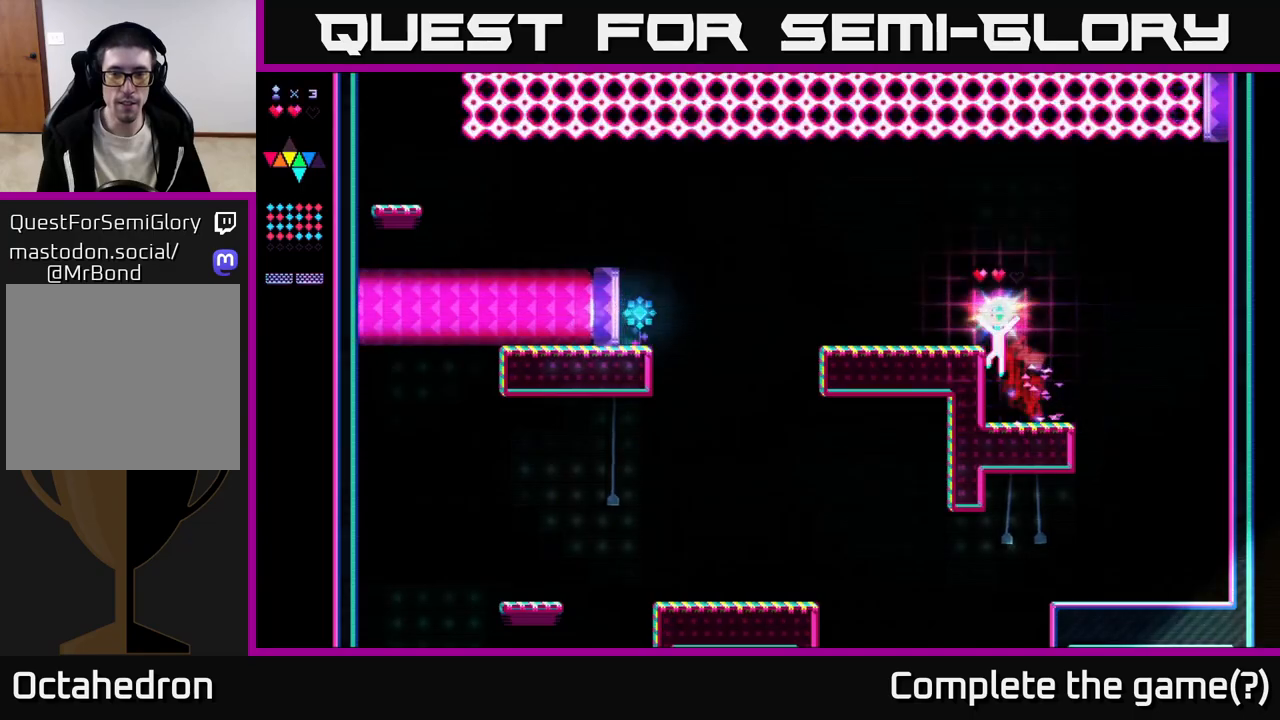
{"buttons": ["DPAD_LEFT"], "right_stick": "center", "events": [[167, "A", "up"]]}
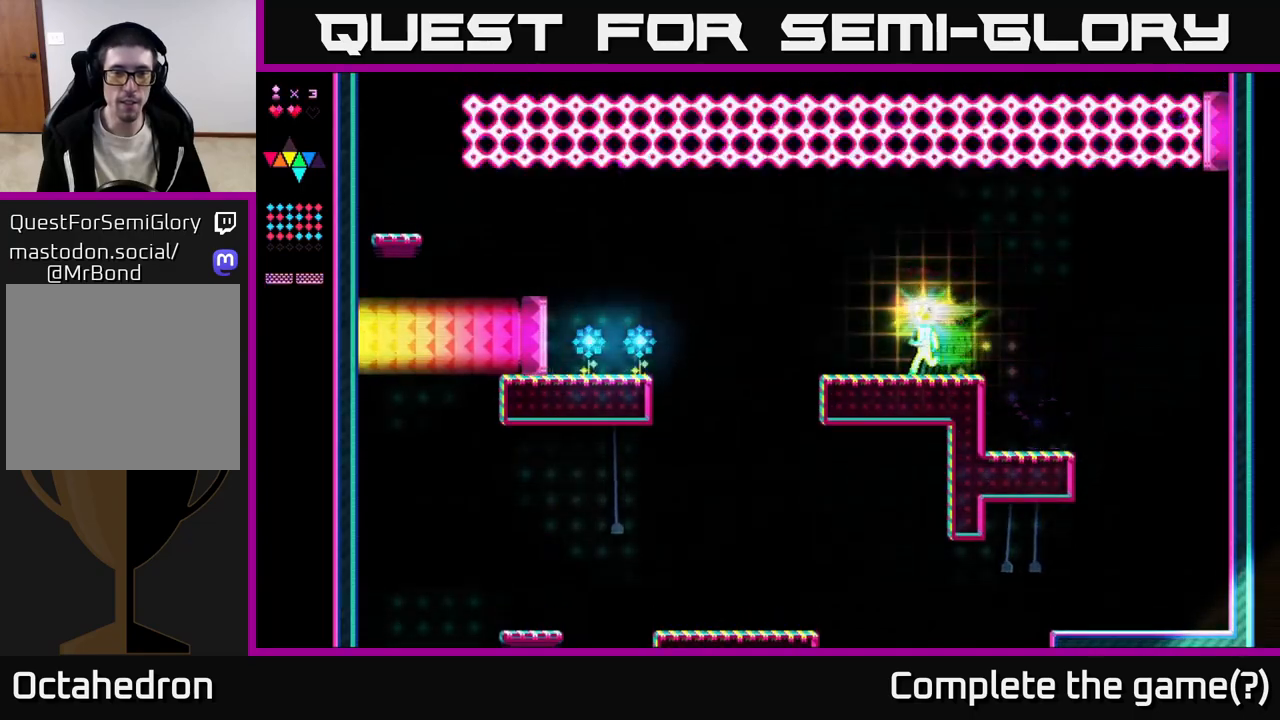
{"buttons": ["A", "DPAD_LEFT"], "right_stick": "center", "events": [[500, "A", "down"]]}
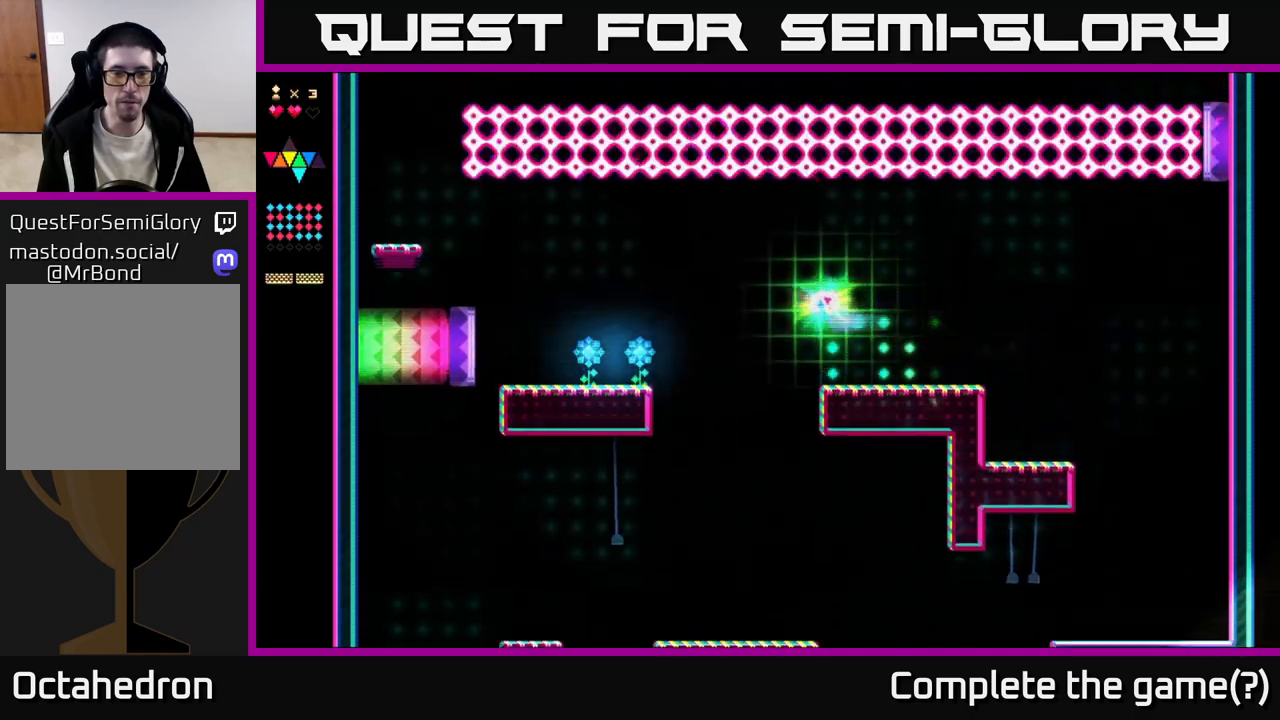
{"buttons": ["R2", "DPAD_LEFT"], "right_stick": "center", "events": [[333, "R2", "down"], [367, "A", "up"]]}
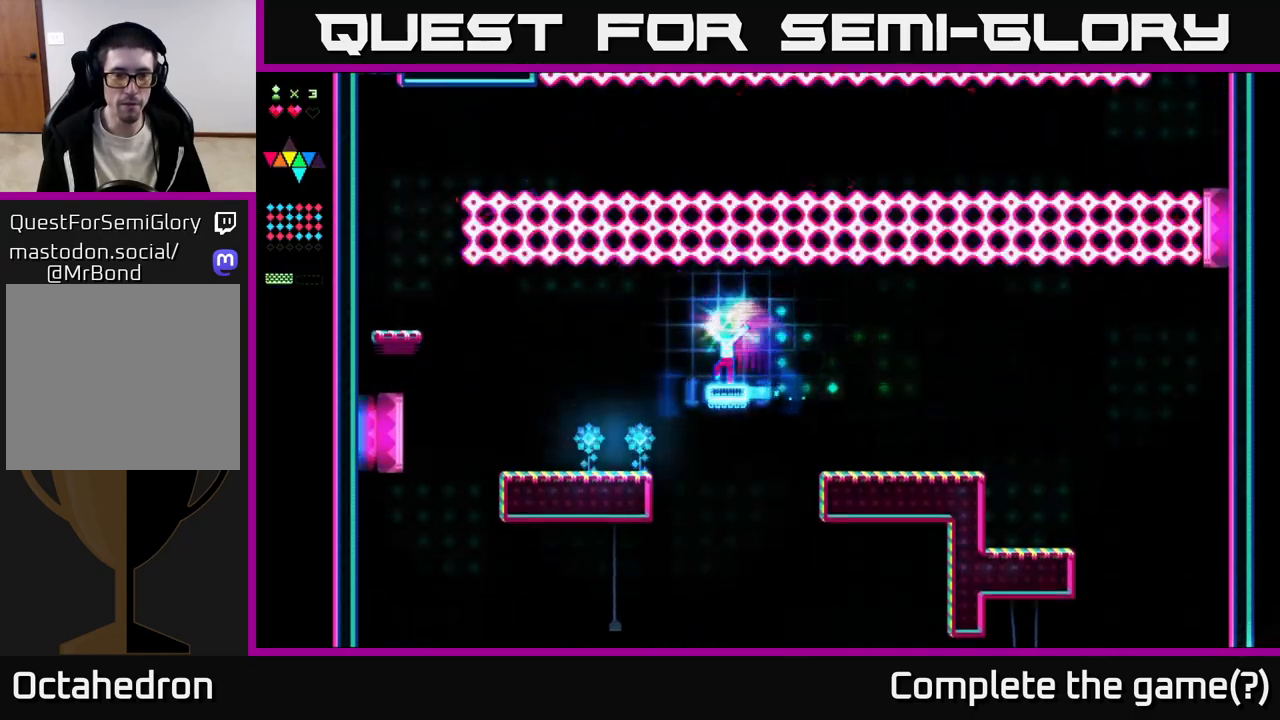
{"buttons": [], "right_stick": "center", "events": [[250, "R2", "up"], [450, "DPAD_LEFT", "up"]]}
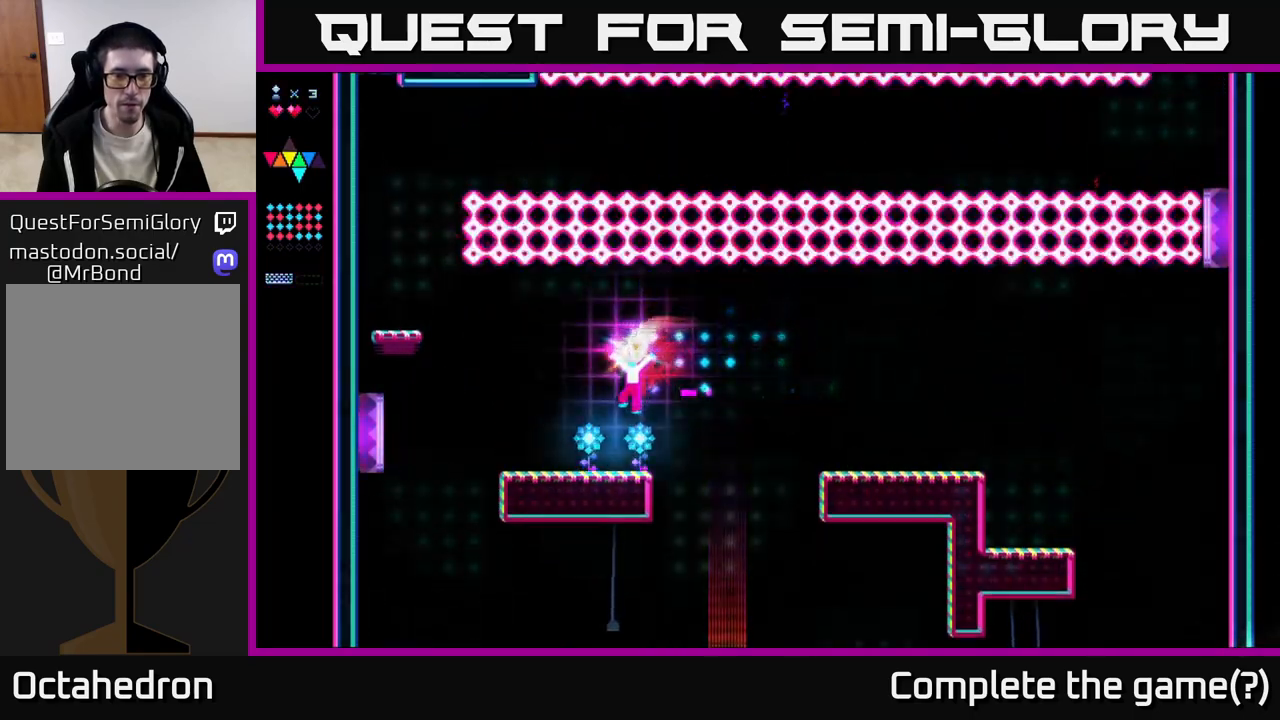
{"buttons": ["A", "DPAD_LEFT"], "right_stick": "center", "events": [[150, "DPAD_LEFT", "down"], [333, "A", "down"]]}
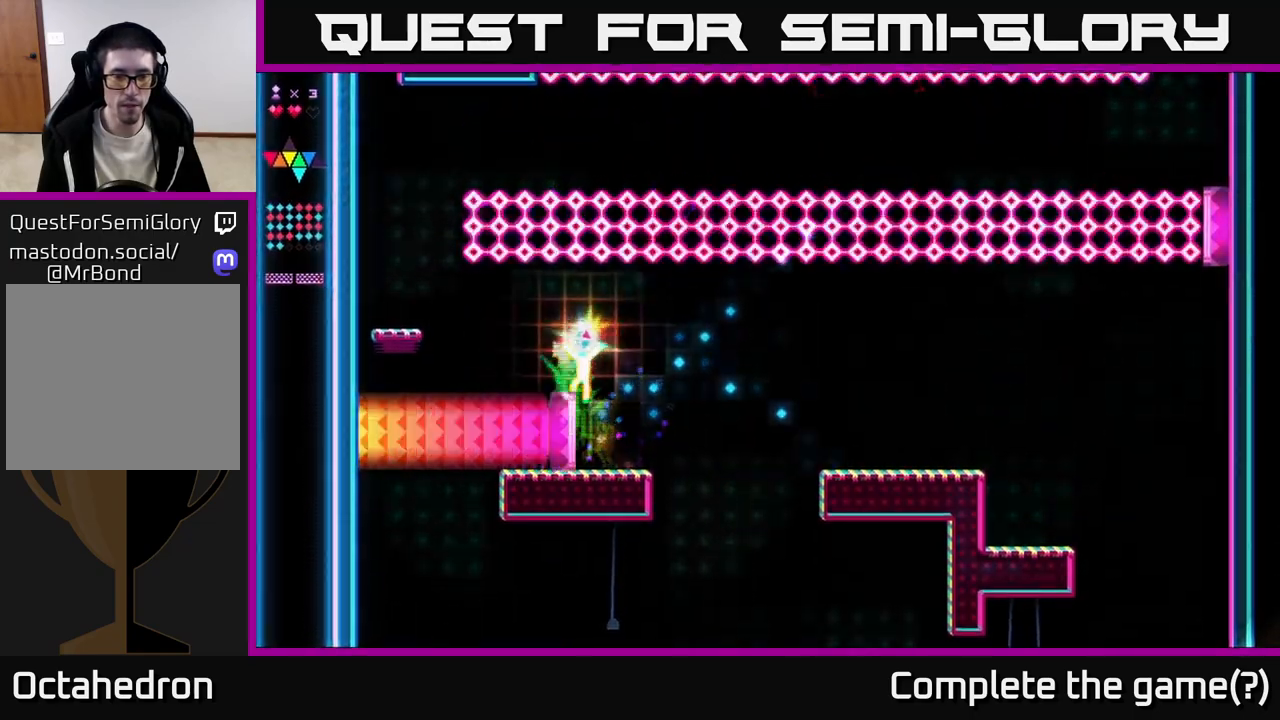
{"buttons": ["DPAD_LEFT"], "right_stick": "center", "events": [[117, "A", "up"], [300, "A", "down"], [367, "A", "up"]]}
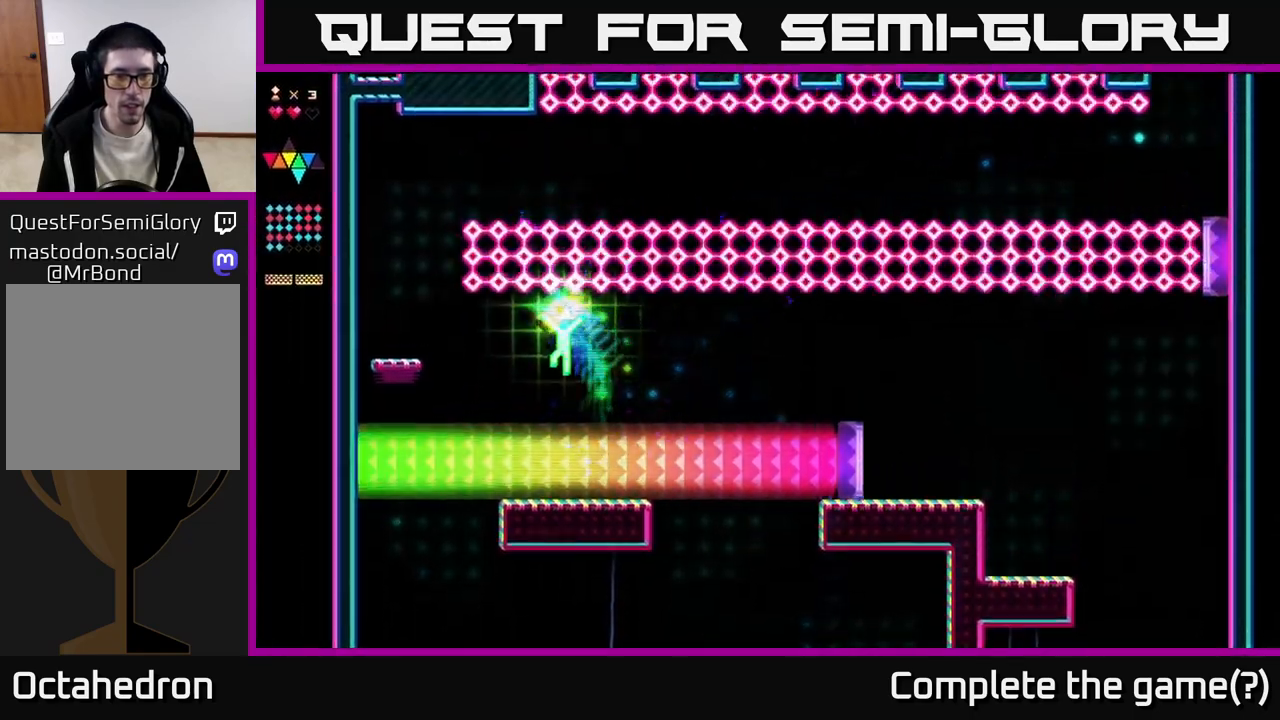
{"buttons": ["DPAD_LEFT"], "right_stick": "center", "events": [[250, "A", "down"], [300, "A", "up"]]}
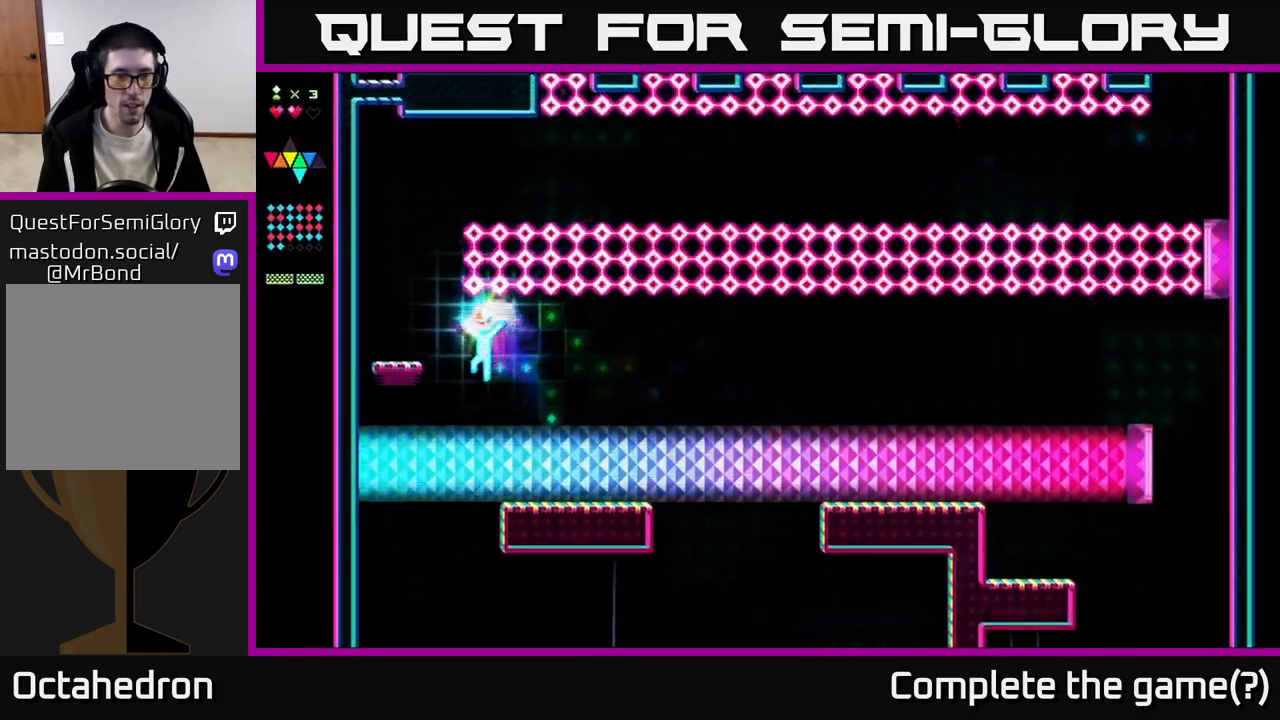
{"buttons": ["DPAD_LEFT"], "right_stick": "center", "events": [[167, "DPAD_LEFT", "up"], [217, "A", "down"], [267, "DPAD_LEFT", "down"], [367, "A", "up"]]}